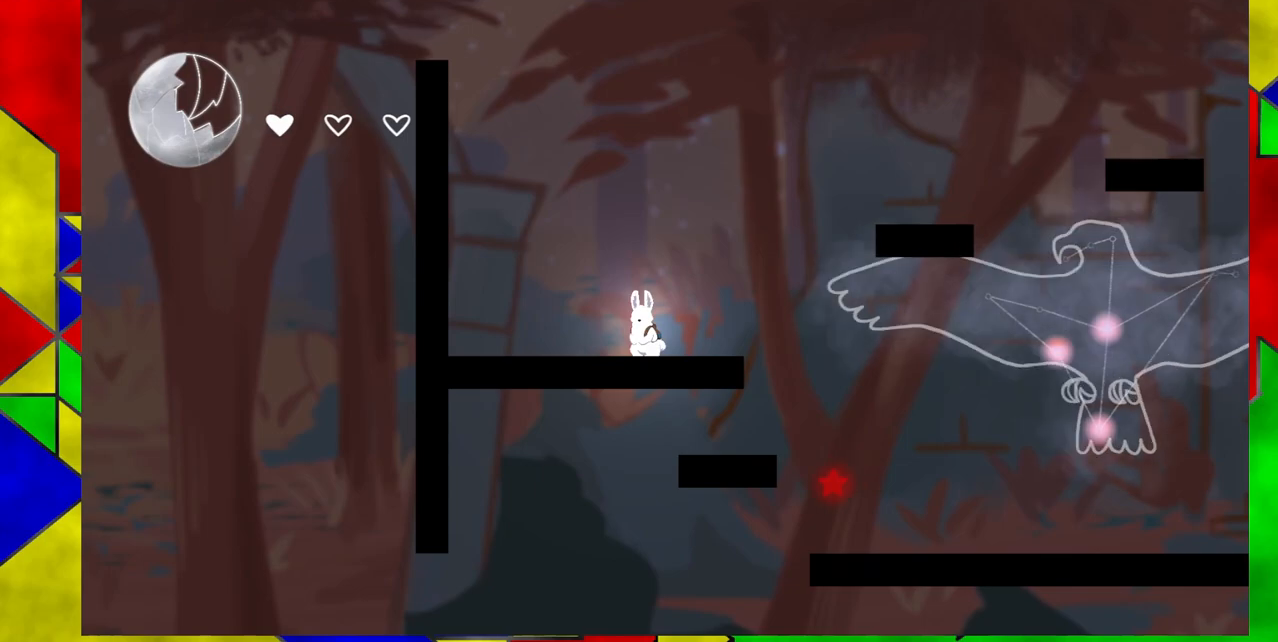
Gameplay with a controller (Nintendo layout); each line is a JSON object with the inputs held at the frame after it. "events" lists button and stick changes between this image and that frame as [ms after this image, input, new state], when the widget could be followed in between. Not read: L1 L2 L3 R1 R2 R3 left_stick right_stick.
{"buttons": [], "events": [[83, "B", "down"], [300, "DPAD_RIGHT", "down"], [467, "B", "up"], [500, "DPAD_RIGHT", "up"]]}
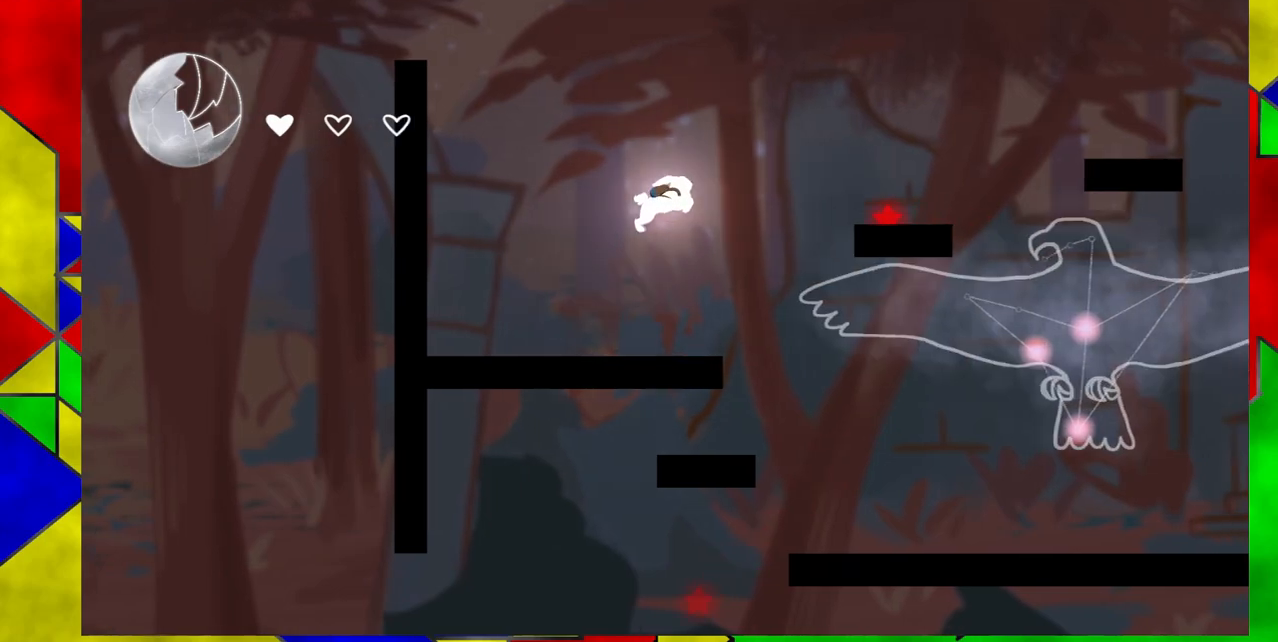
{"buttons": ["B", "DPAD_RIGHT"], "events": [[183, "B", "down"], [350, "DPAD_RIGHT", "down"]]}
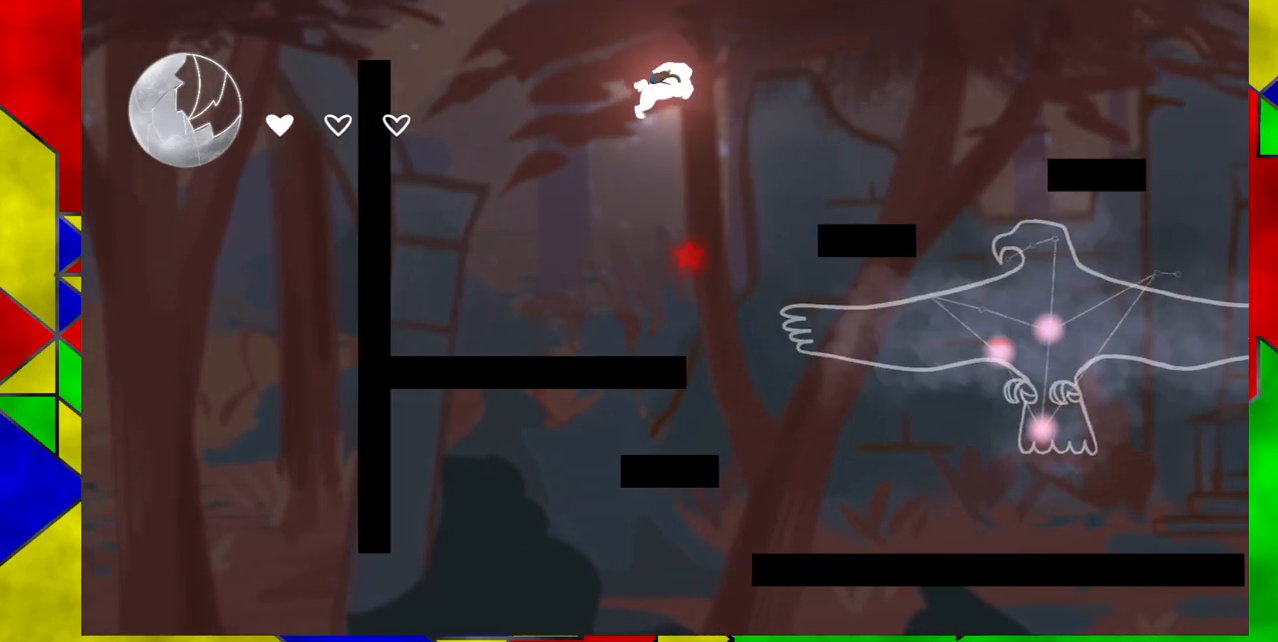
{"buttons": ["Y", "DPAD_RIGHT"], "events": [[167, "B", "up"], [267, "Y", "down"]]}
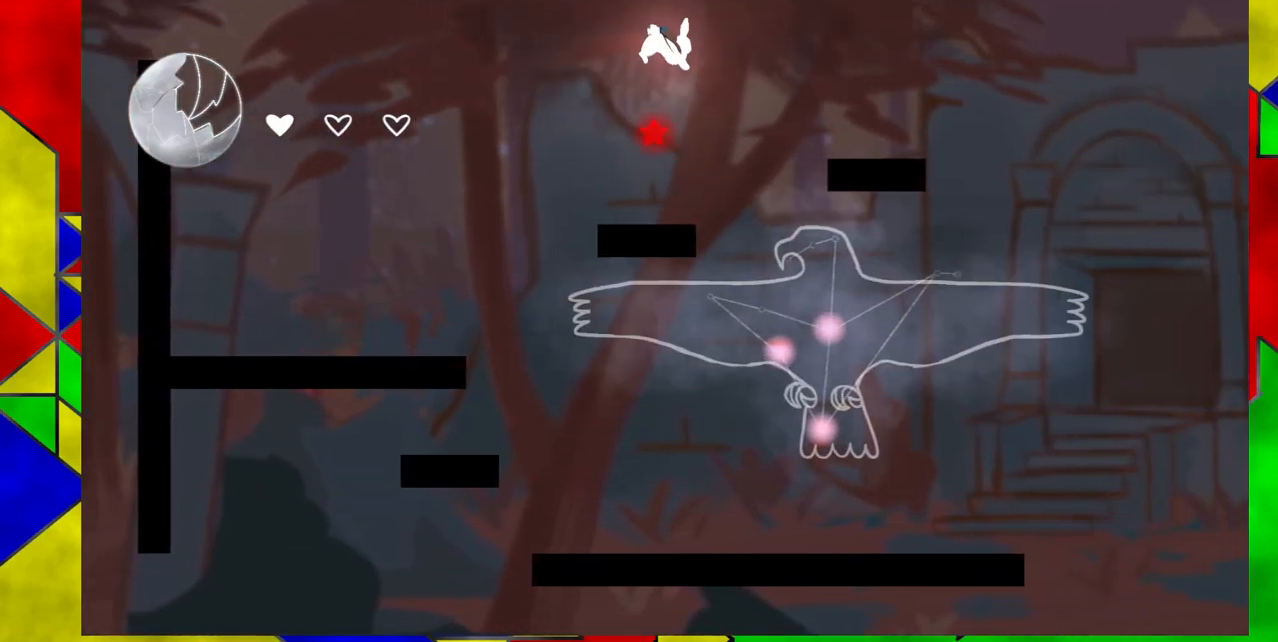
{"buttons": ["DPAD_DOWN"], "events": [[17, "Y", "up"], [300, "DPAD_DOWN", "down"], [350, "DPAD_RIGHT", "up"]]}
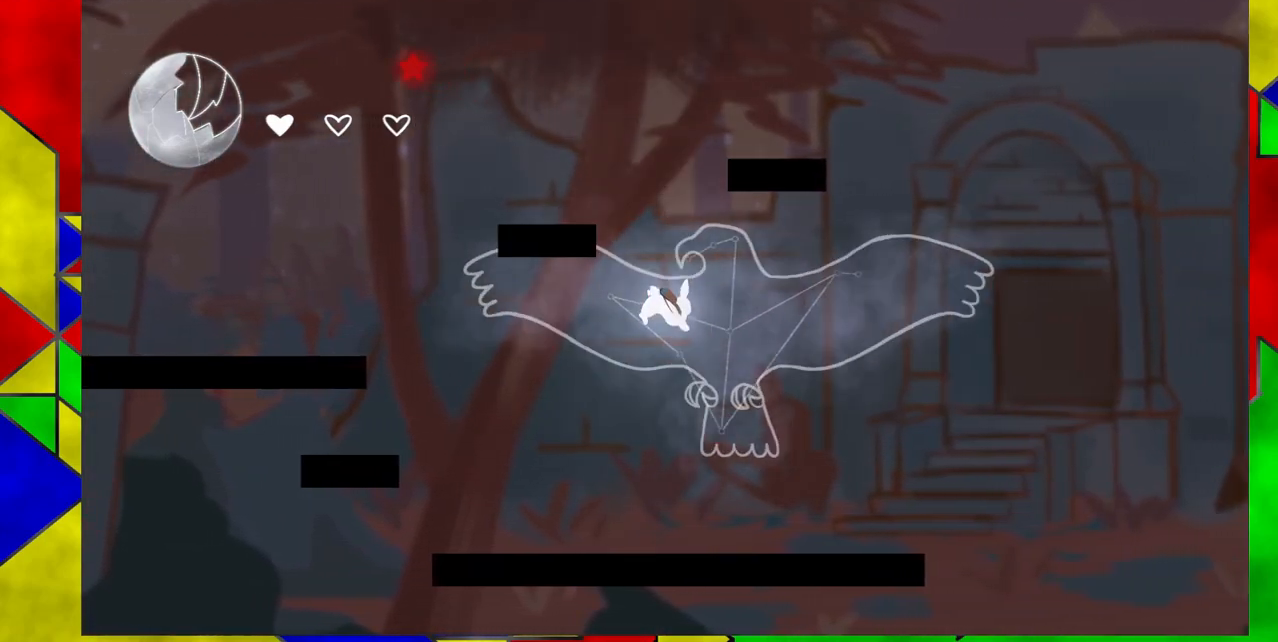
{"buttons": ["DPAD_LEFT"], "events": [[450, "DPAD_DOWN", "up"], [450, "DPAD_LEFT", "down"]]}
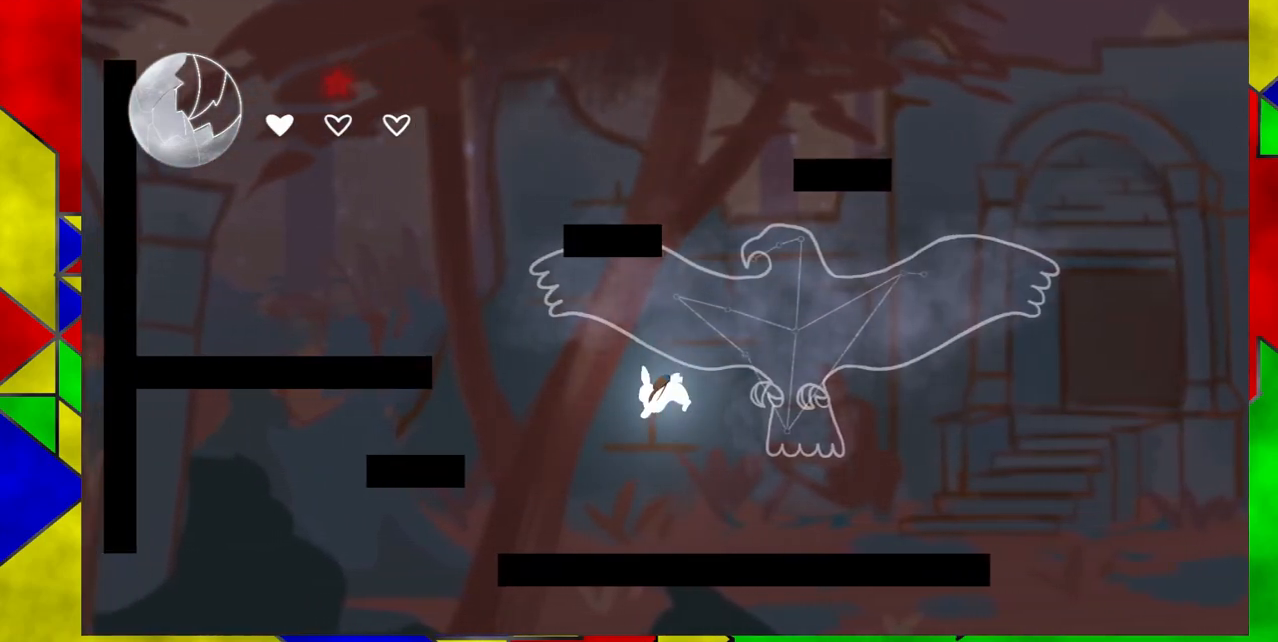
{"buttons": ["B", "DPAD_LEFT"], "events": [[200, "DPAD_LEFT", "up"], [283, "B", "down"], [483, "DPAD_LEFT", "down"]]}
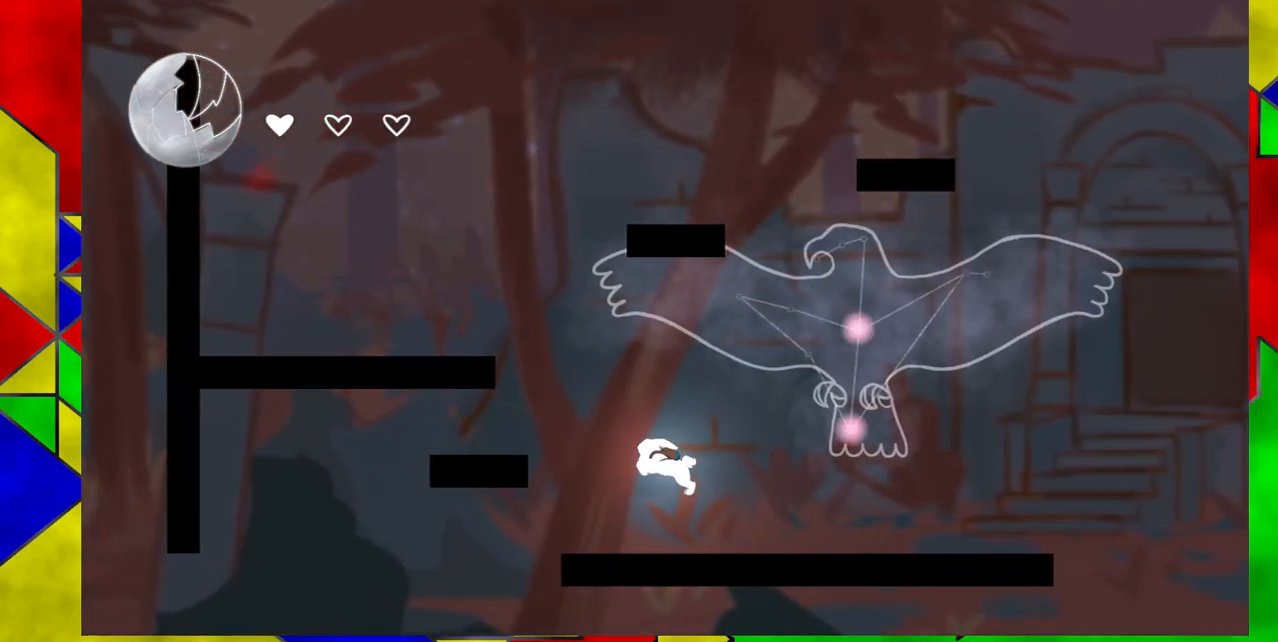
{"buttons": ["B", "DPAD_LEFT"], "events": [[117, "B", "up"], [417, "B", "down"]]}
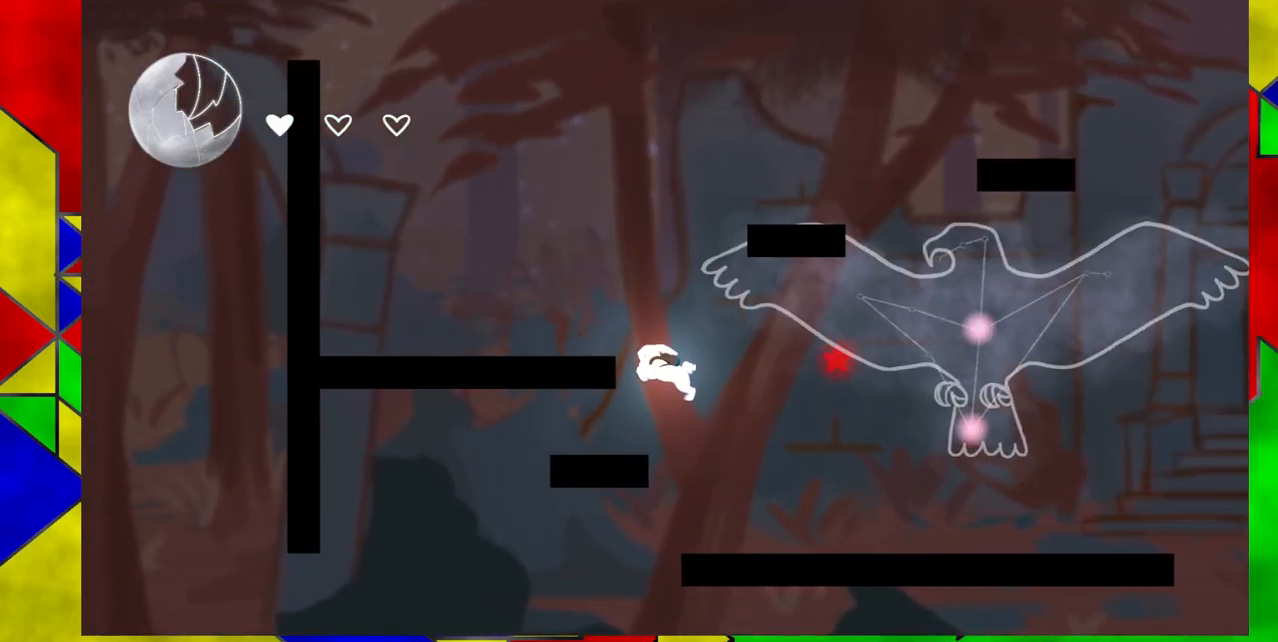
{"buttons": ["DPAD_LEFT"], "events": [[200, "B", "up"]]}
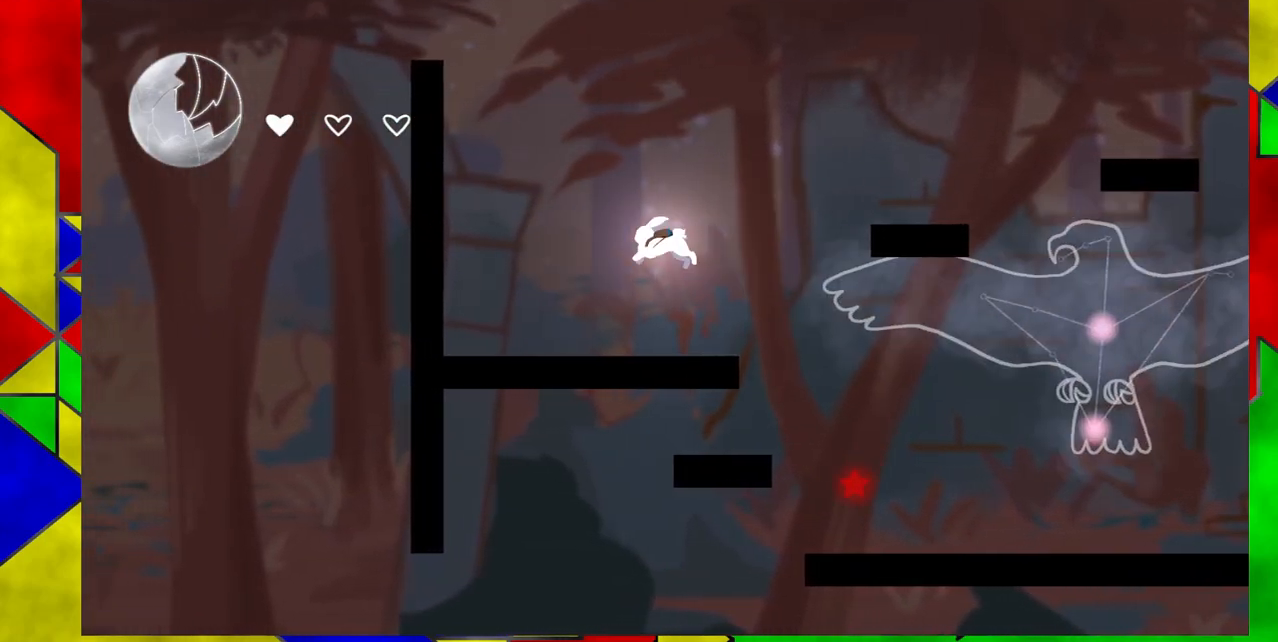
{"buttons": [], "events": [[167, "DPAD_LEFT", "up"]]}
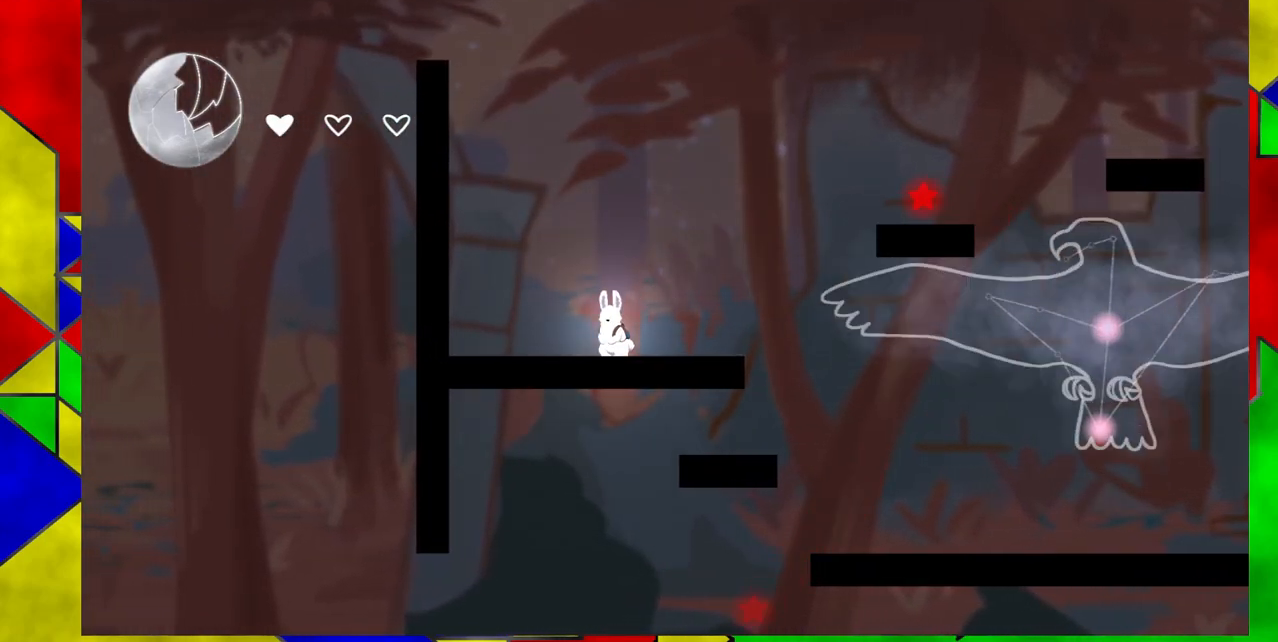
{"buttons": [], "events": [[133, "DPAD_RIGHT", "down"], [350, "DPAD_RIGHT", "up"]]}
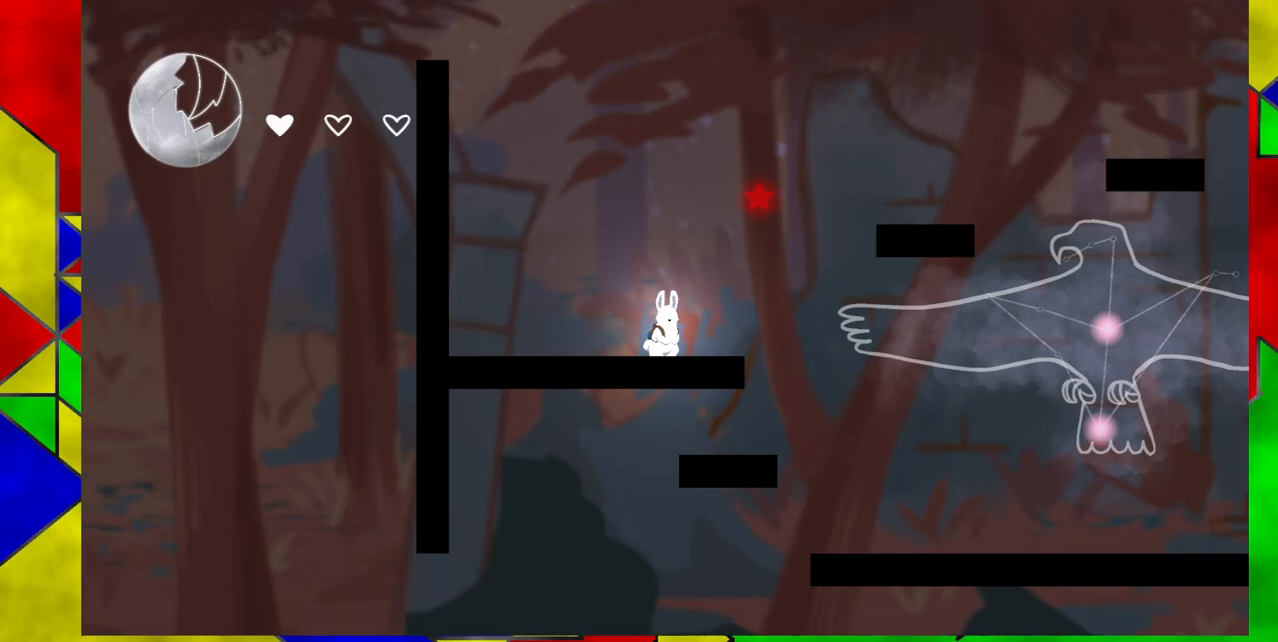
{"buttons": ["B"], "events": [[67, "DPAD_RIGHT", "down"], [217, "DPAD_RIGHT", "up"], [417, "B", "down"]]}
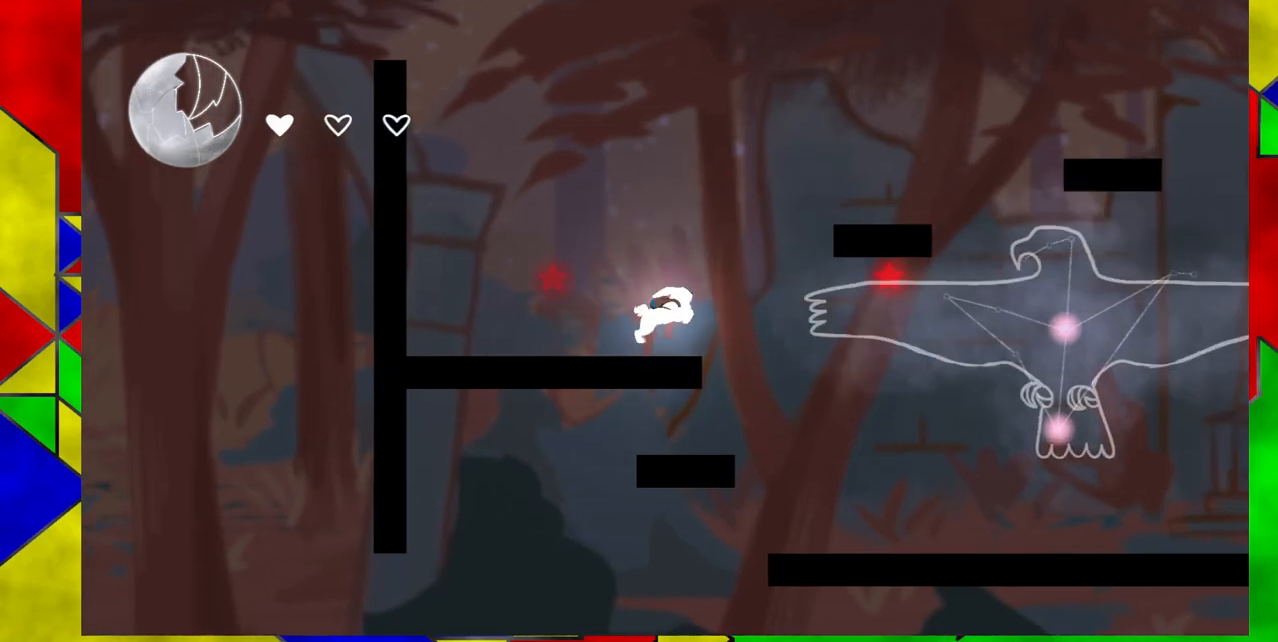
{"buttons": ["DPAD_RIGHT"], "events": [[383, "B", "up"], [433, "DPAD_RIGHT", "down"]]}
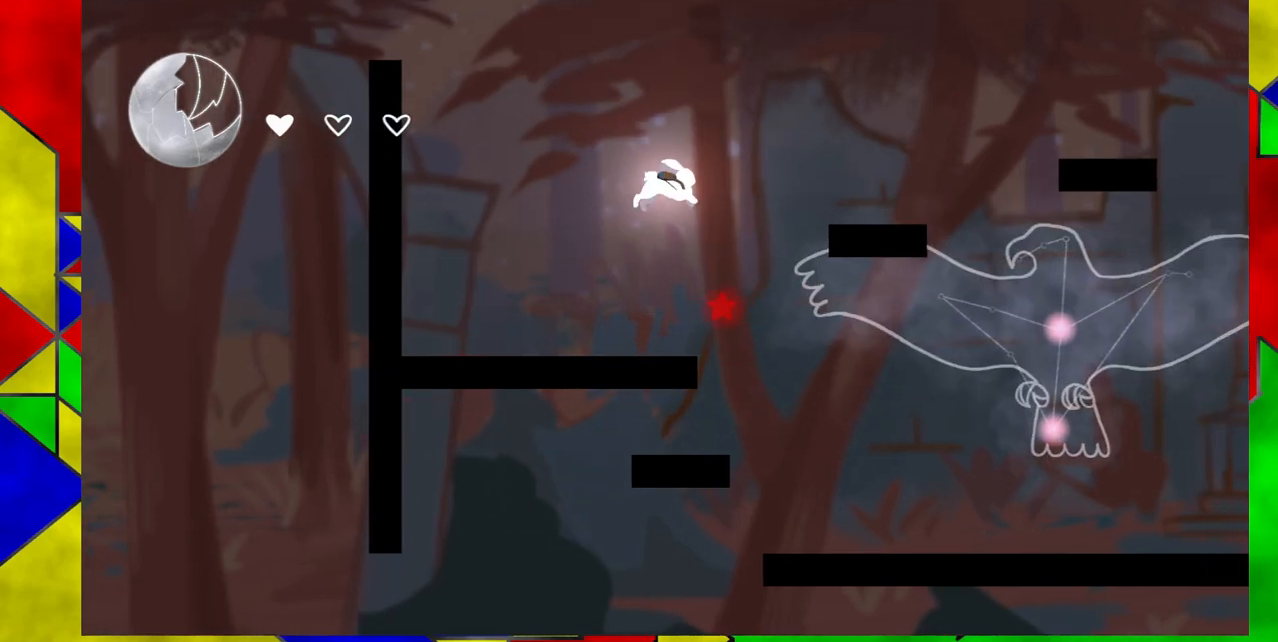
{"buttons": ["B", "DPAD_RIGHT"], "events": [[50, "B", "down"]]}
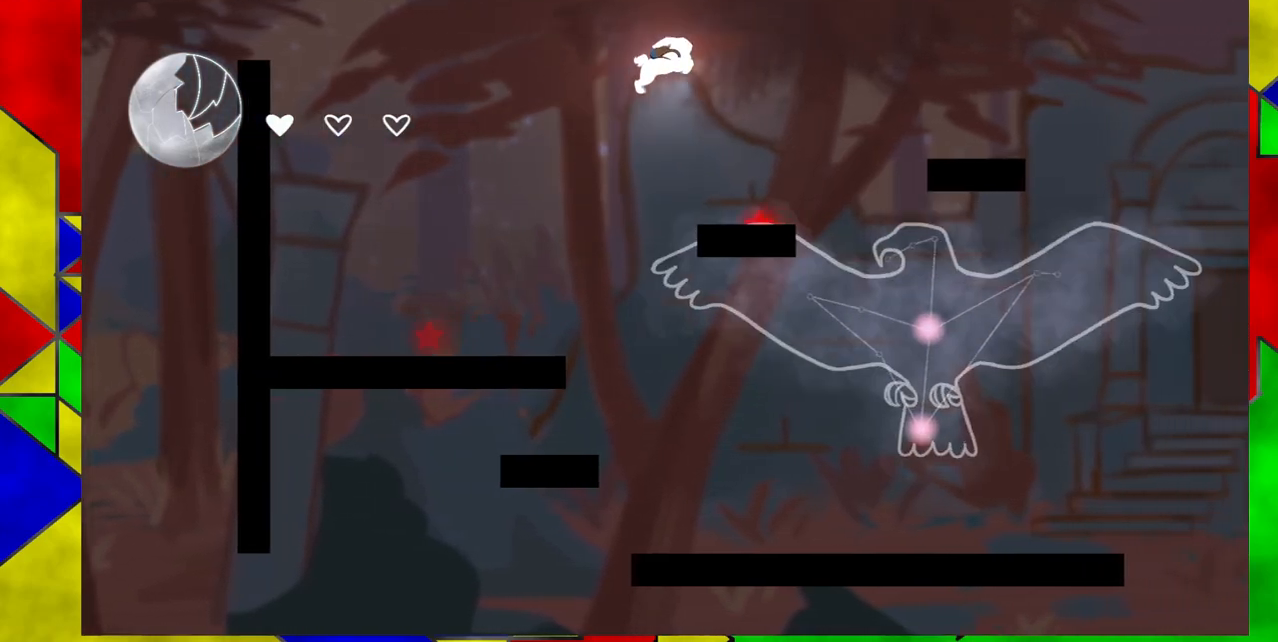
{"buttons": [], "events": [[100, "B", "up"], [117, "DPAD_RIGHT", "up"]]}
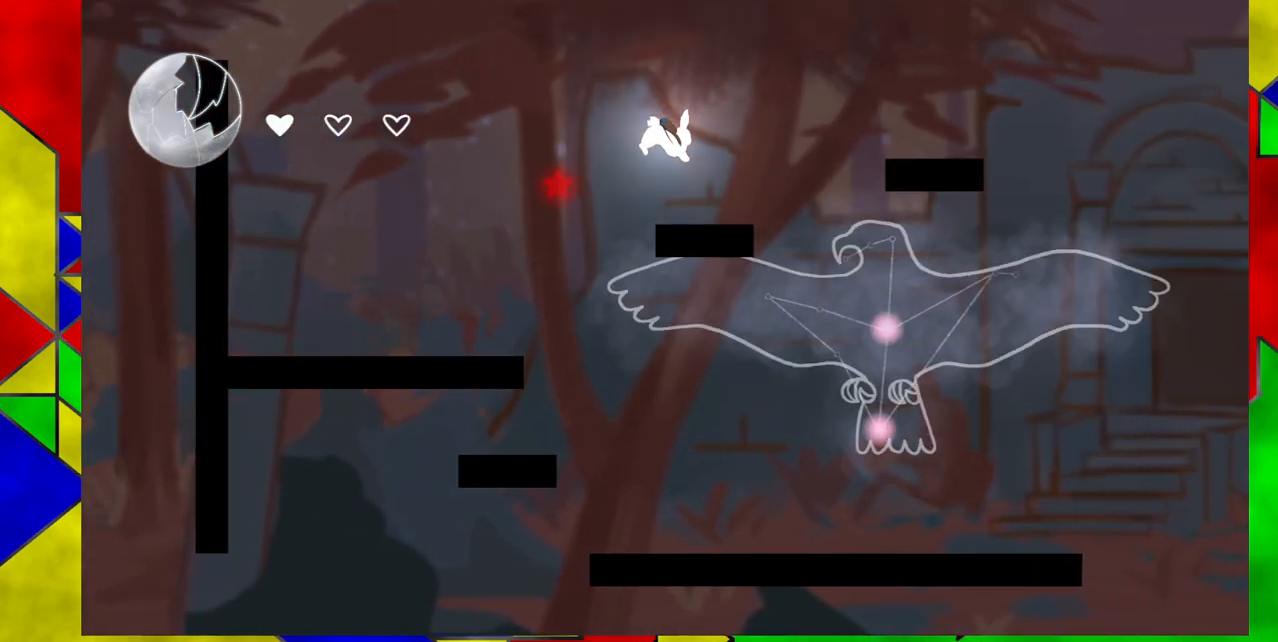
{"buttons": ["B"], "events": [[150, "B", "down"]]}
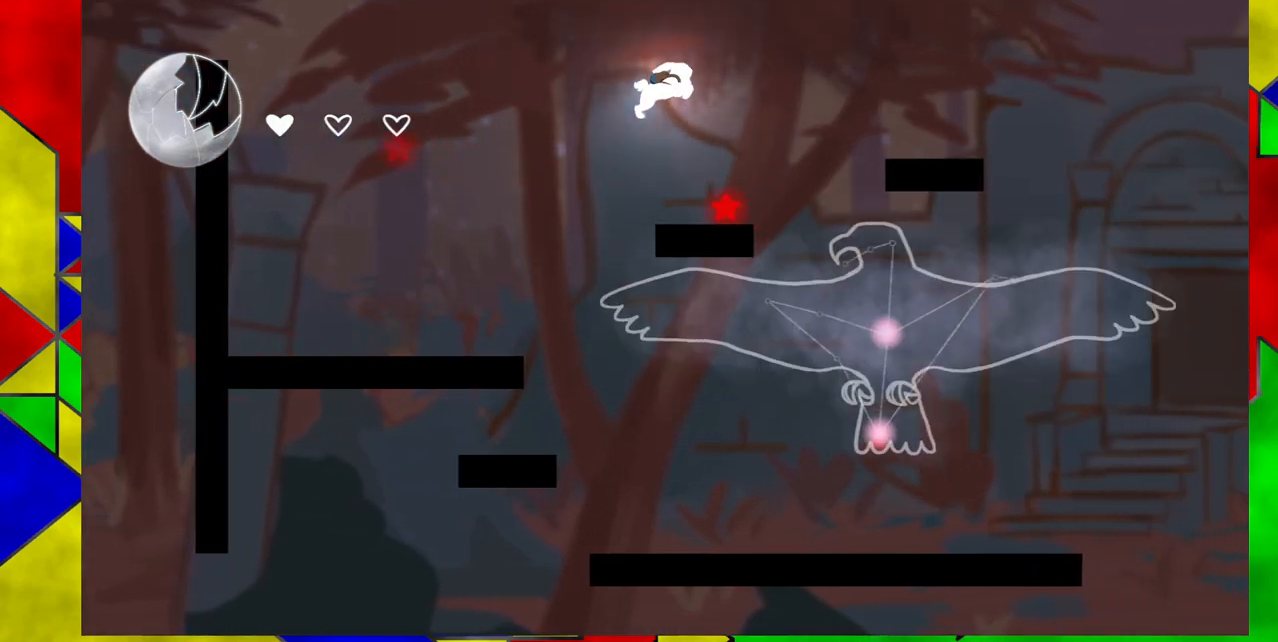
{"buttons": [], "events": [[200, "B", "up"]]}
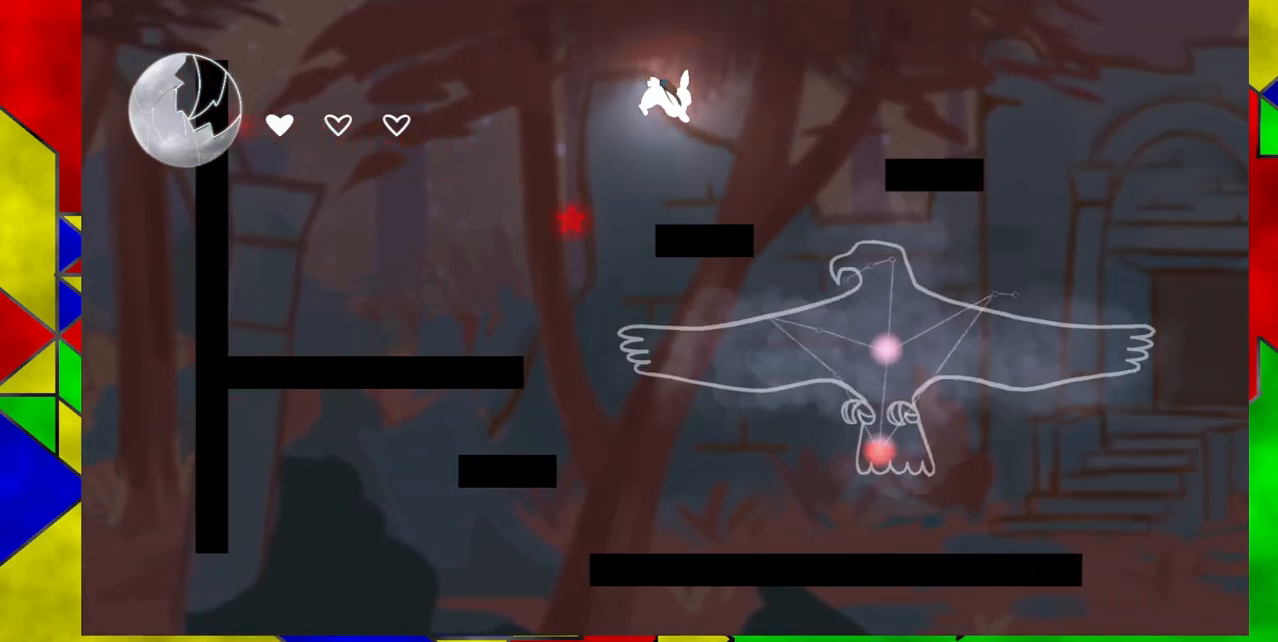
{"buttons": ["B"], "events": [[300, "B", "down"]]}
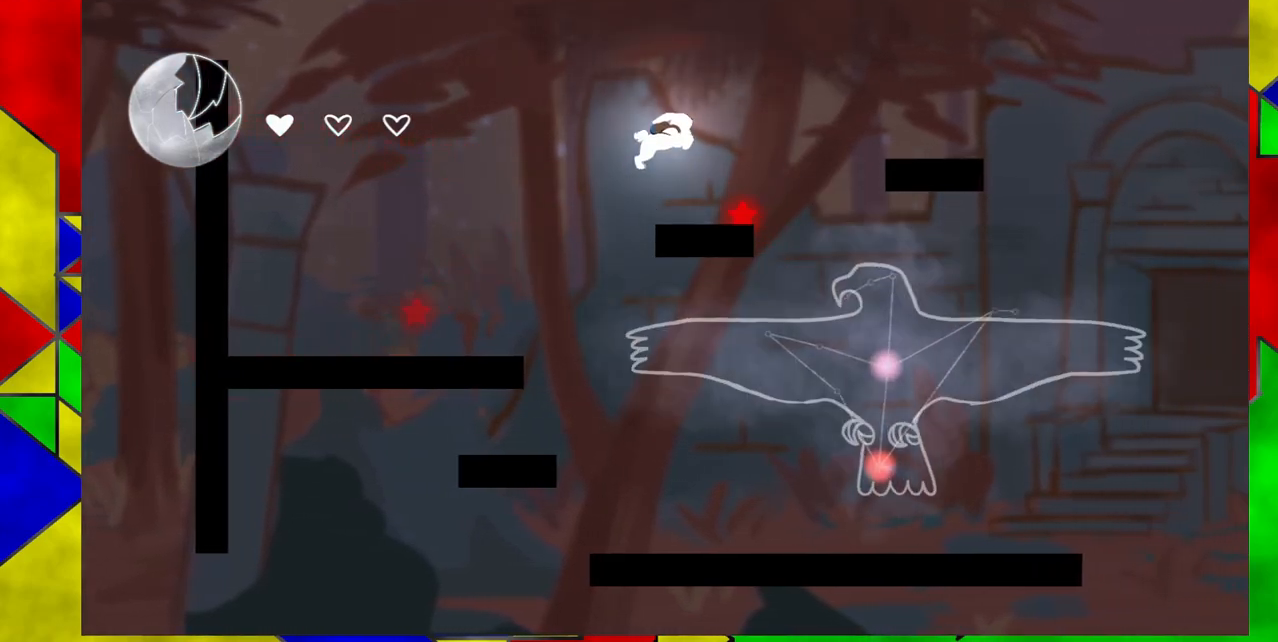
{"buttons": [], "events": [[300, "B", "up"]]}
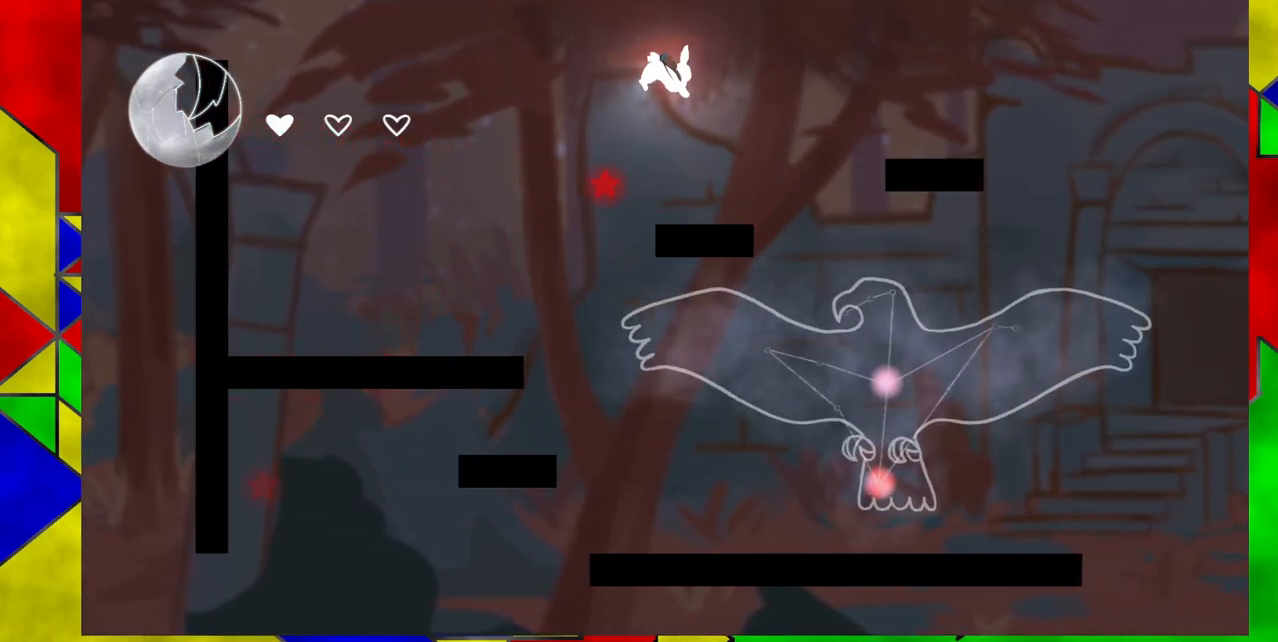
{"buttons": ["B"], "events": [[400, "B", "down"]]}
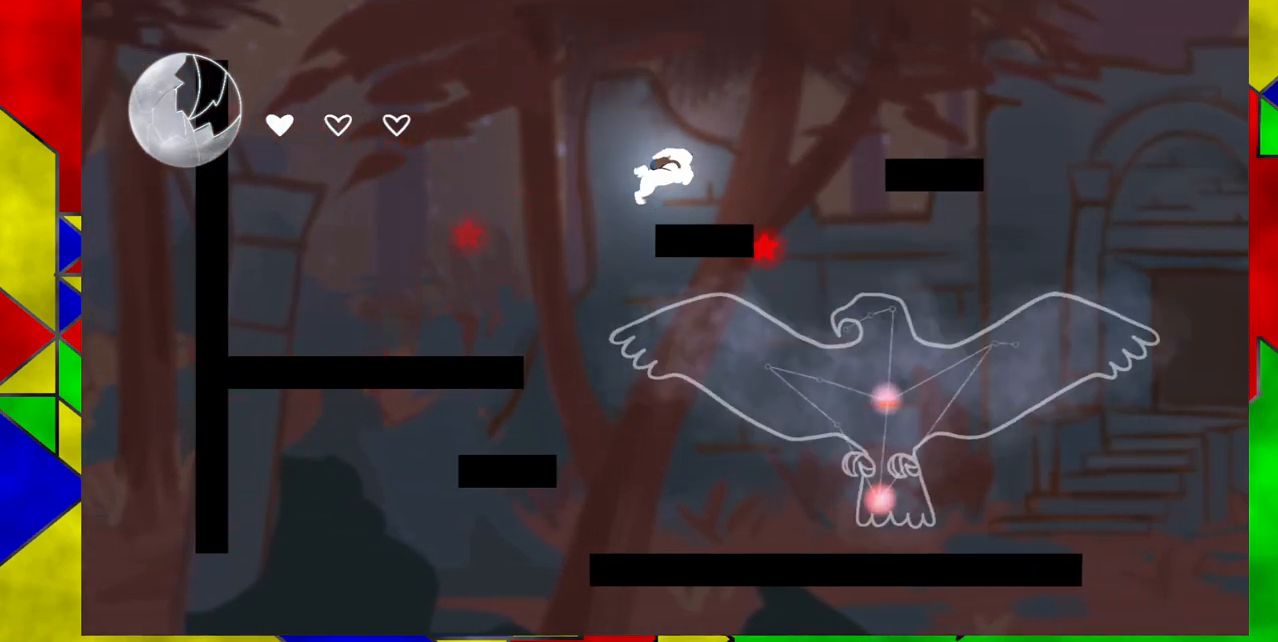
{"buttons": [], "events": [[383, "B", "up"]]}
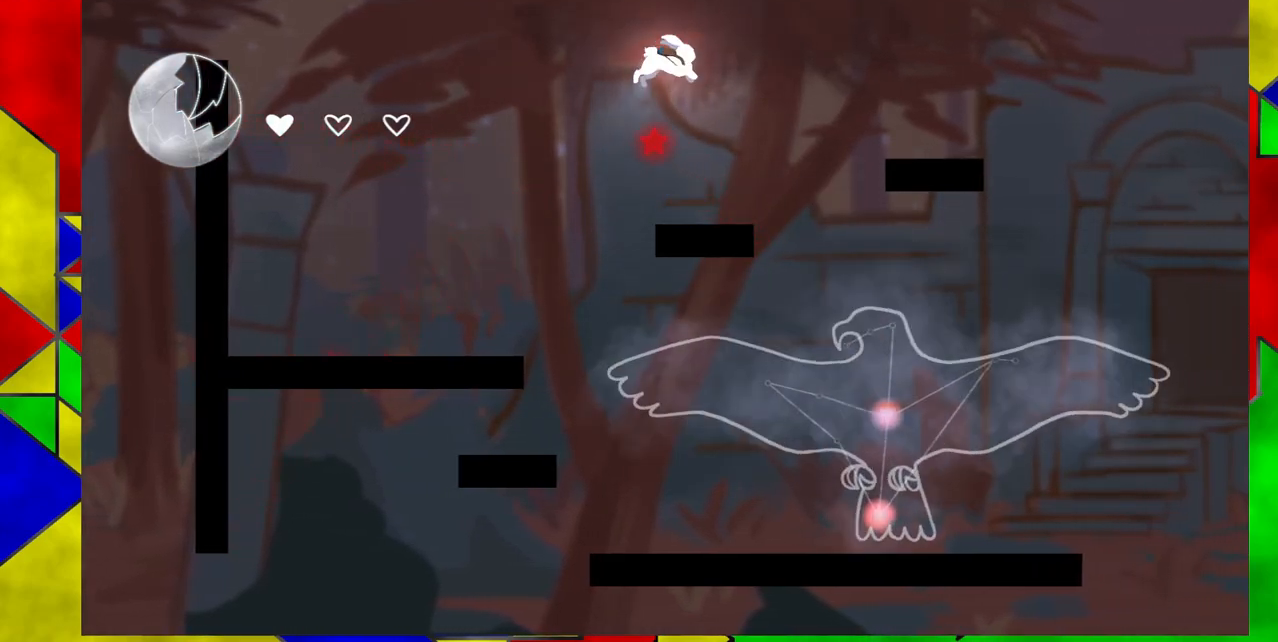
{"buttons": [], "events": []}
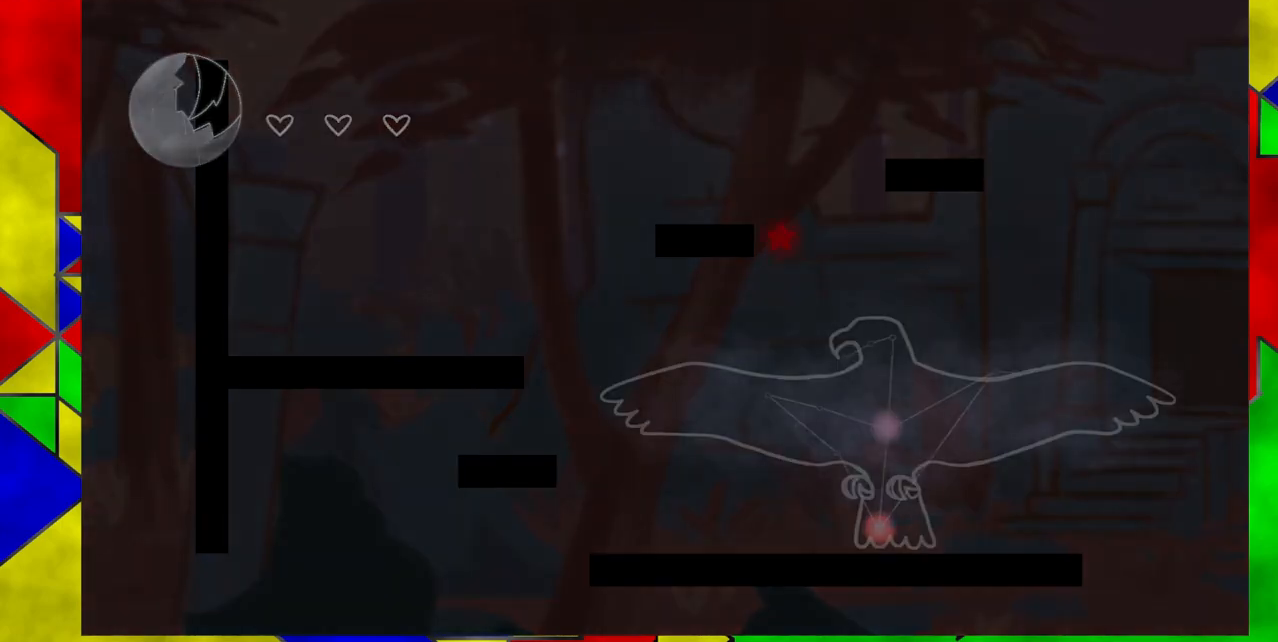
{"buttons": ["DPAD_RIGHT"], "events": [[483, "DPAD_RIGHT", "down"]]}
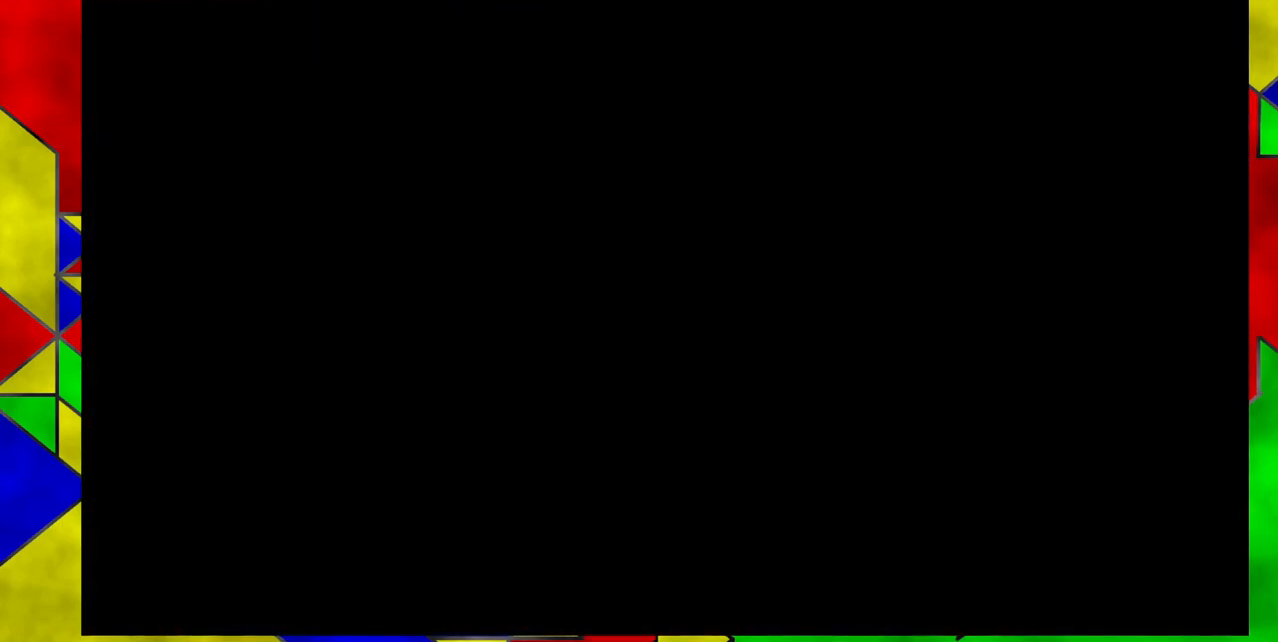
{"buttons": ["DPAD_RIGHT"], "events": []}
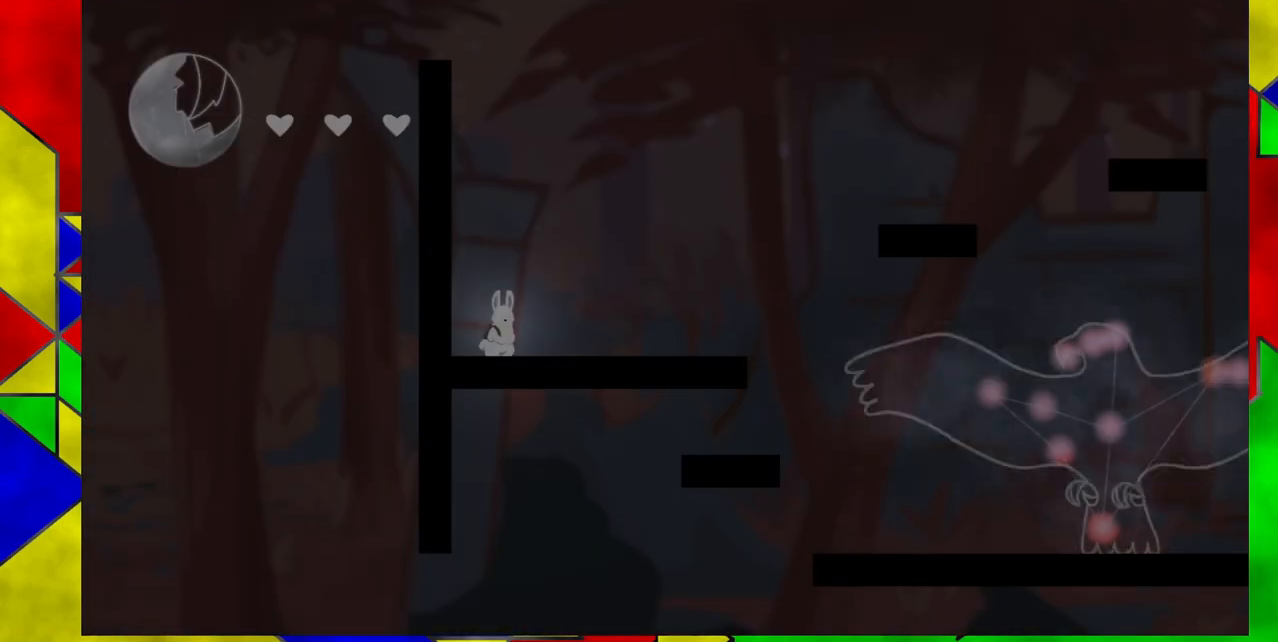
{"buttons": ["DPAD_RIGHT"], "events": []}
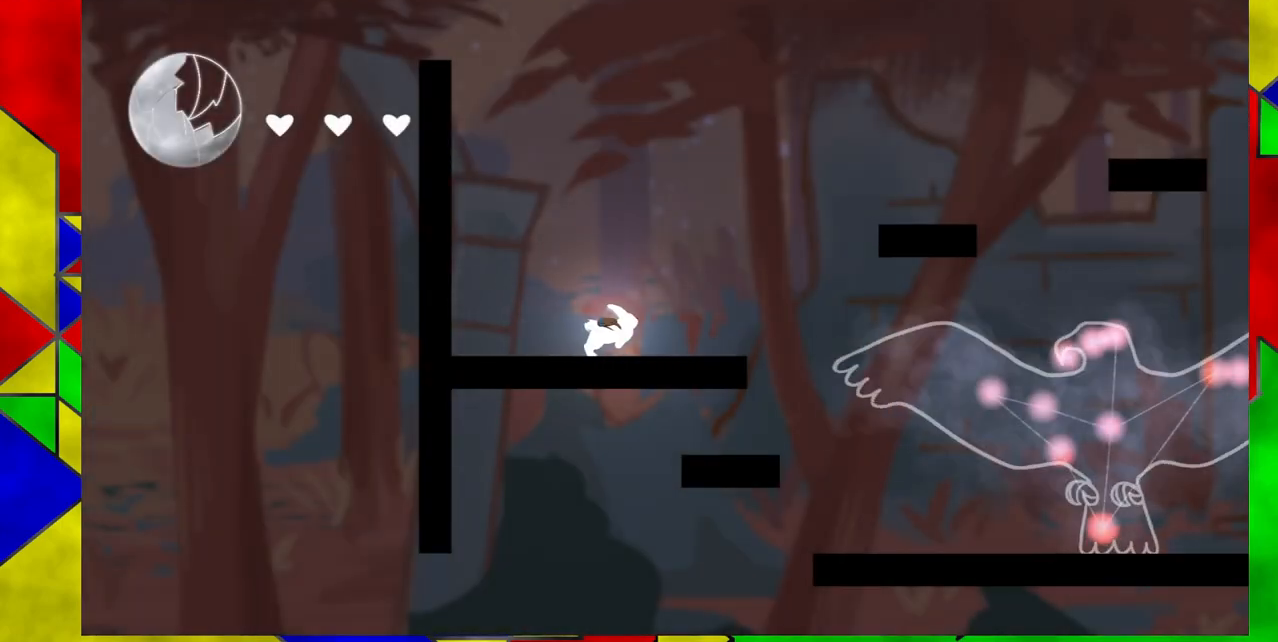
{"buttons": ["DPAD_RIGHT"], "events": [[83, "B", "down"], [383, "B", "up"]]}
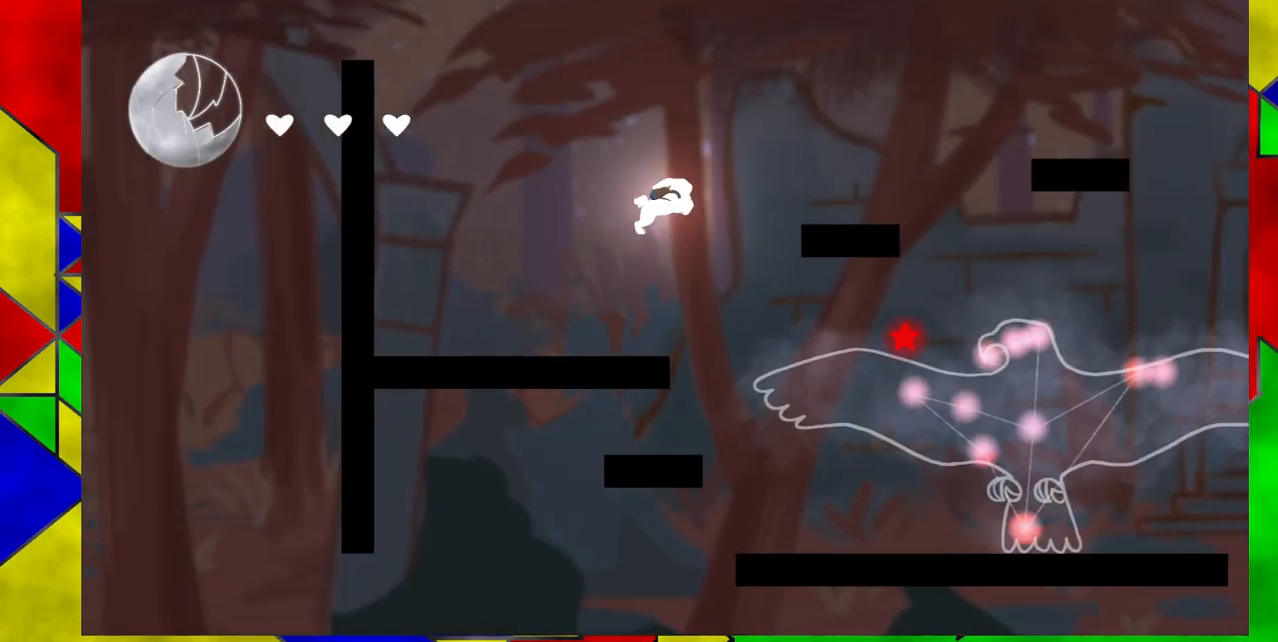
{"buttons": ["B", "DPAD_RIGHT"], "events": [[133, "B", "down"]]}
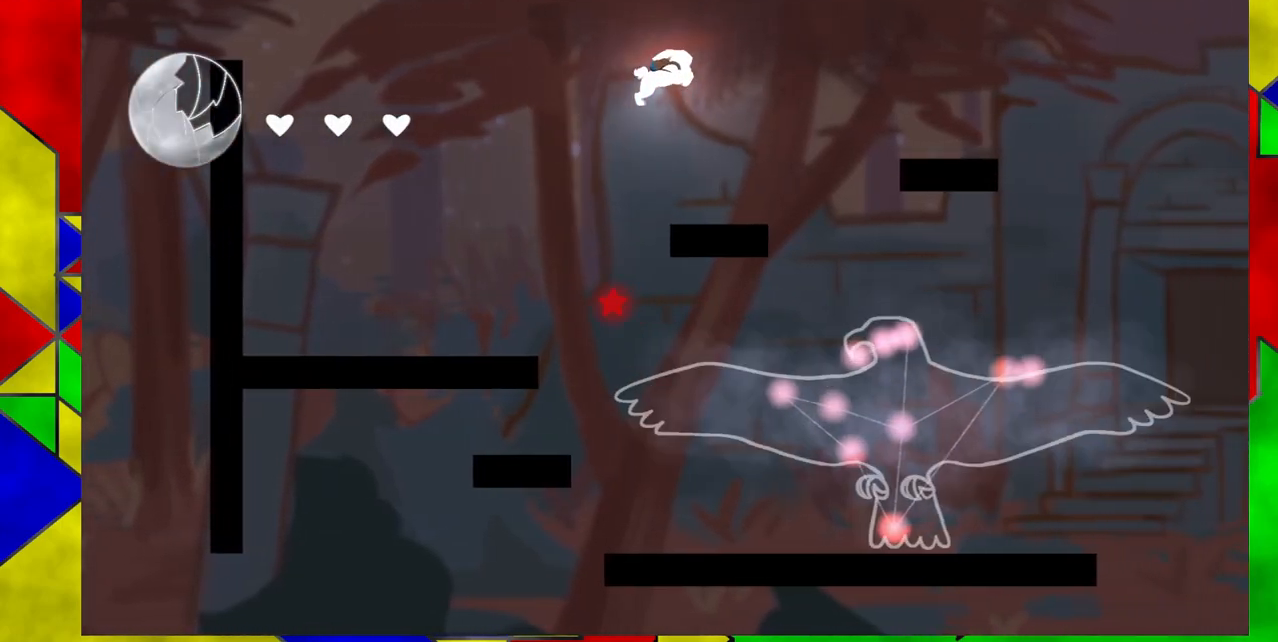
{"buttons": ["DPAD_RIGHT"], "events": [[67, "B", "up"], [167, "Y", "down"], [433, "Y", "up"]]}
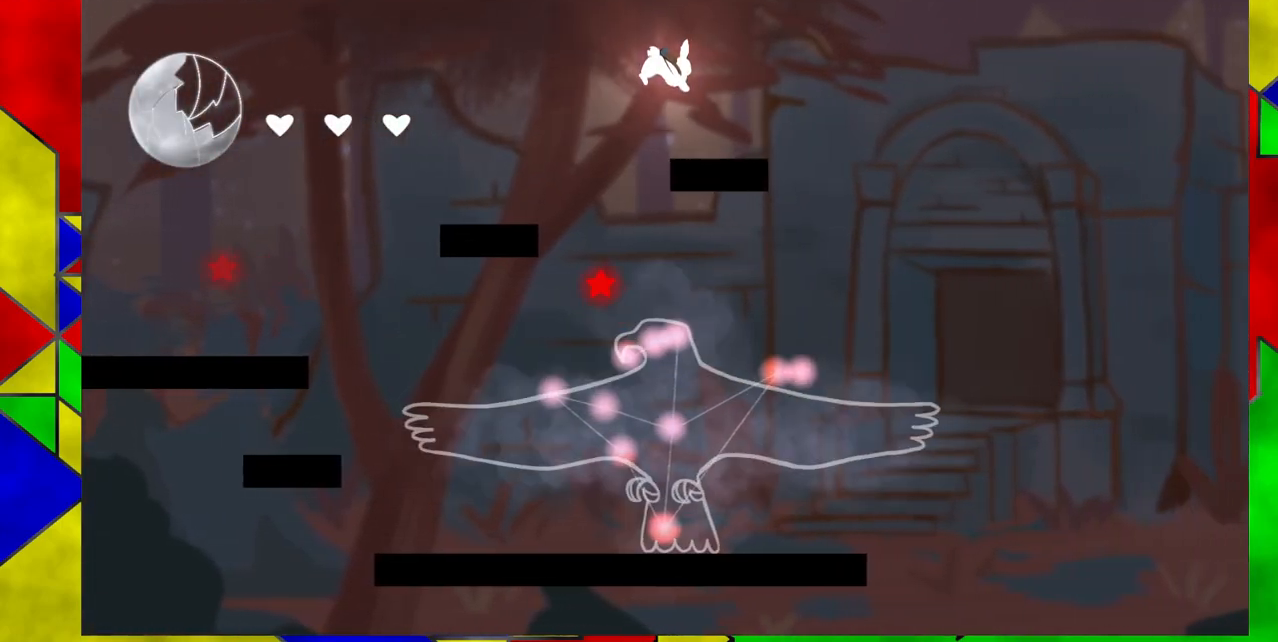
{"buttons": [], "events": [[217, "DPAD_RIGHT", "up"]]}
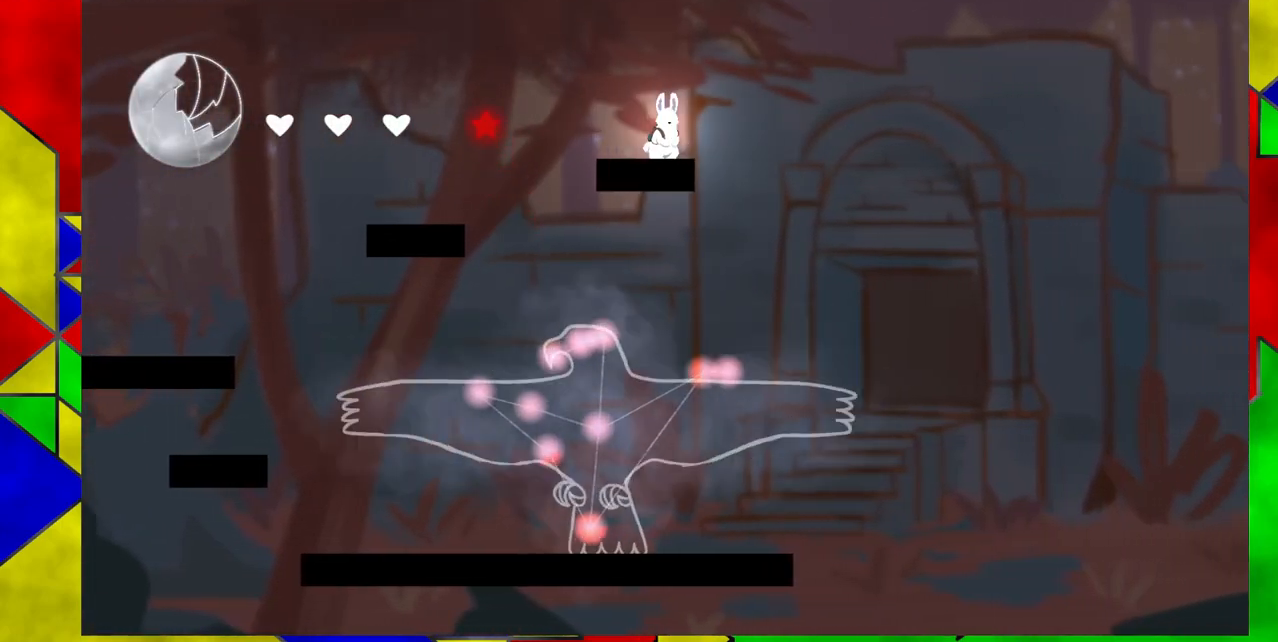
{"buttons": ["DPAD_RIGHT"], "events": [[167, "DPAD_RIGHT", "down"]]}
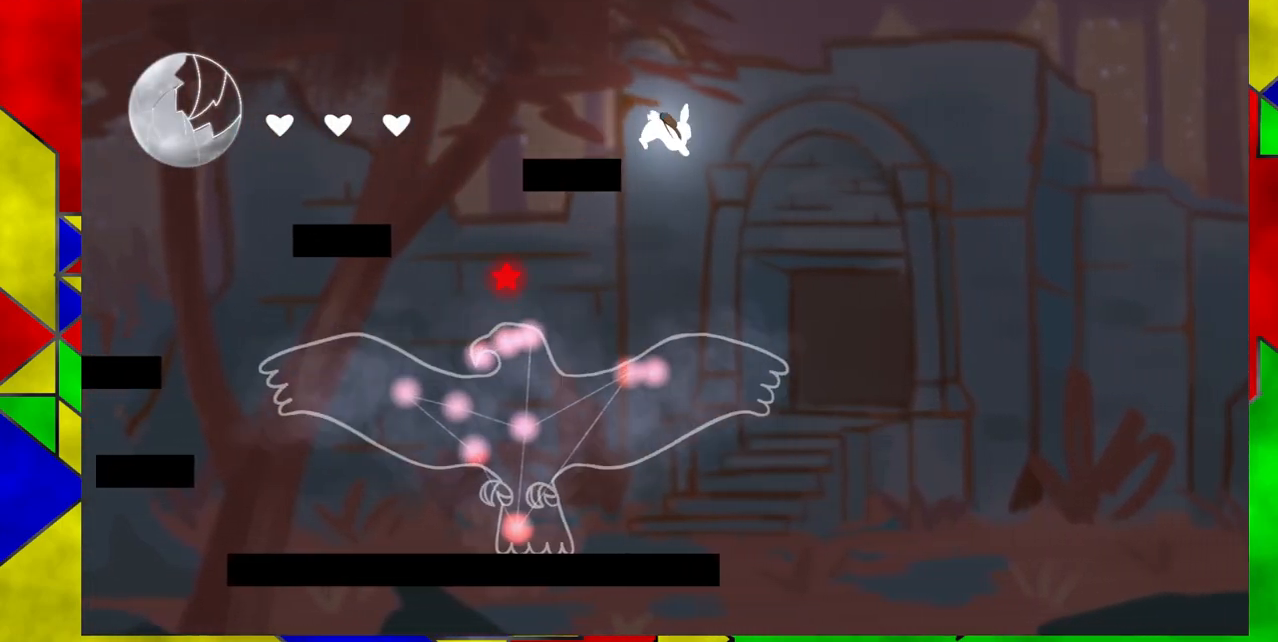
{"buttons": ["DPAD_DOWN"], "events": [[67, "DPAD_RIGHT", "up"], [100, "DPAD_LEFT", "down"], [283, "DPAD_DOWN", "down"], [333, "DPAD_LEFT", "up"]]}